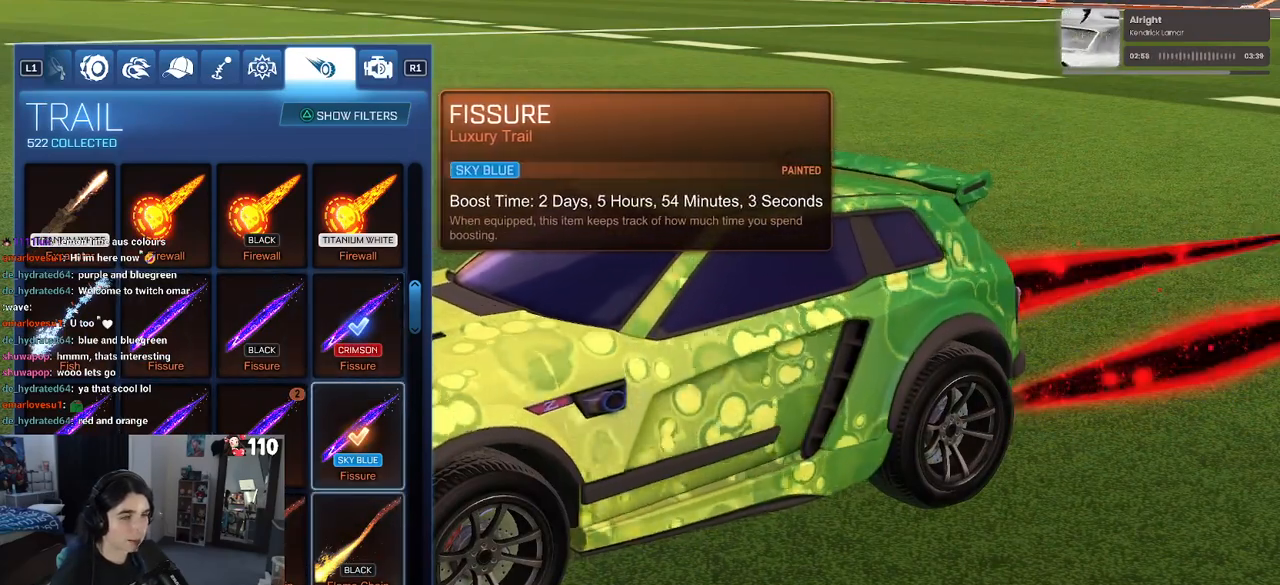
Gameplay with a controller (PlayStation layout); each line is a JSON object with the inputs held at the frame after it. "events" lists button and stick changes between this image and that frame as [ms after this image, input, new state], when the widget could be followed in between.
{"buttons": [], "left_stick": "center", "right_stick": "center", "events": [[67, "DPAD_DOWN", "up"], [150, "DPAD_DOWN", "down"], [233, "DPAD_DOWN", "up"]]}
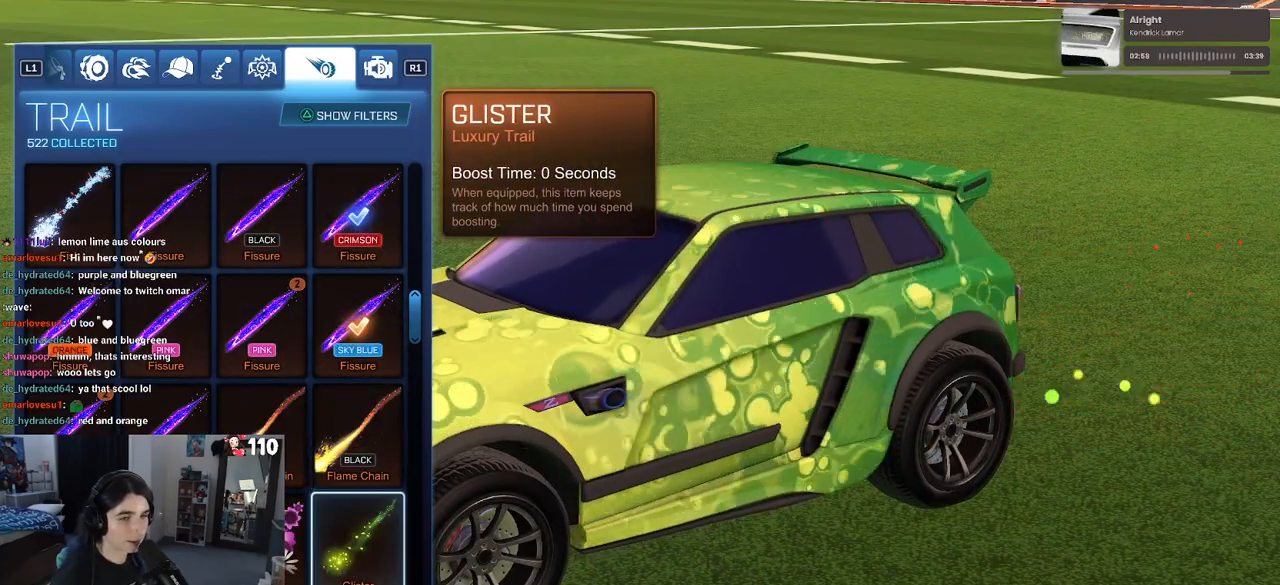
{"buttons": [], "left_stick": "center", "right_stick": "center", "events": [[150, "CIRCLE", "down"], [267, "CIRCLE", "up"]]}
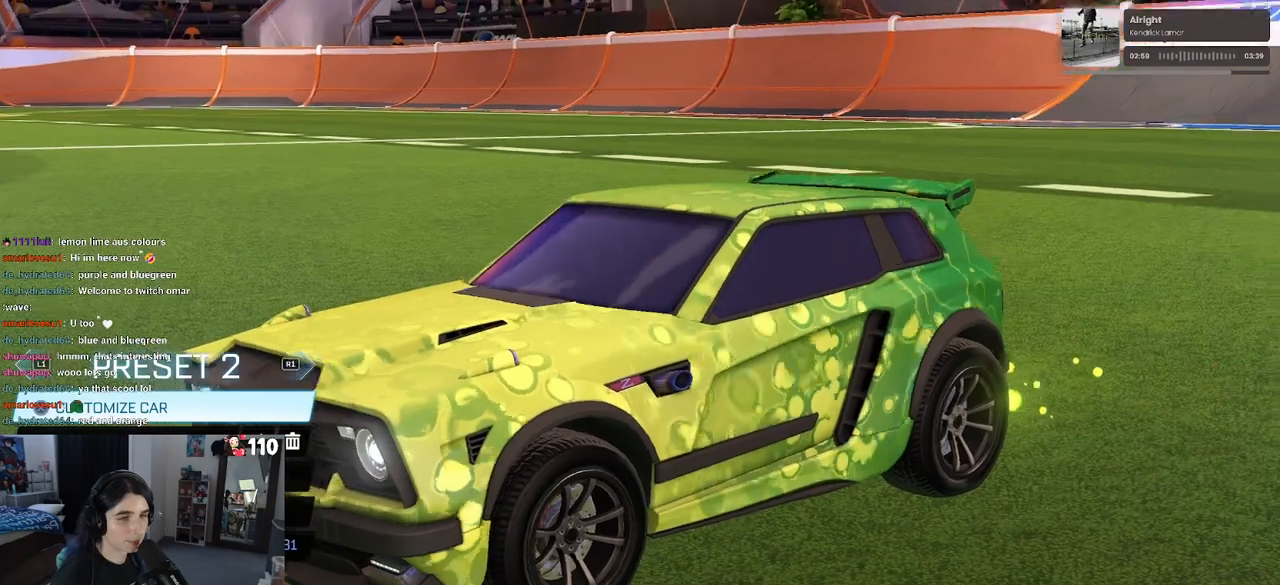
{"buttons": ["DPAD_DOWN"], "left_stick": "center", "right_stick": "center", "events": [[267, "DPAD_DOWN", "down"], [350, "DPAD_DOWN", "up"], [433, "DPAD_DOWN", "down"]]}
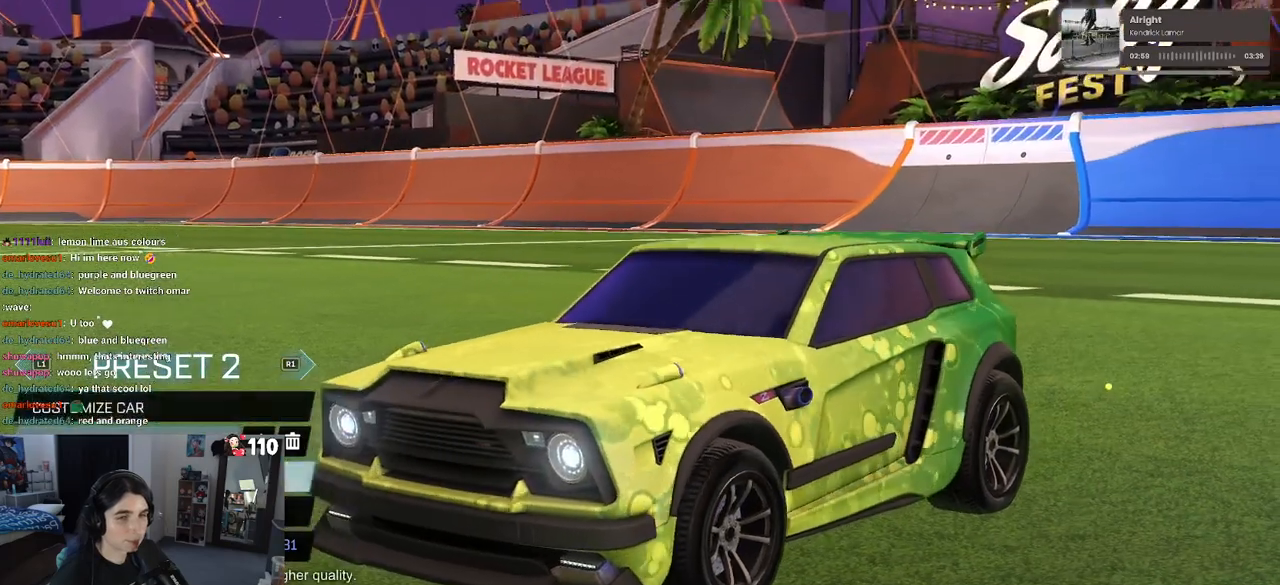
{"buttons": [], "left_stick": "center", "right_stick": "center", "events": [[17, "DPAD_DOWN", "up"], [67, "DPAD_DOWN", "down"], [150, "DPAD_DOWN", "up"], [183, "CROSS", "down"], [217, "CROSS", "up"]]}
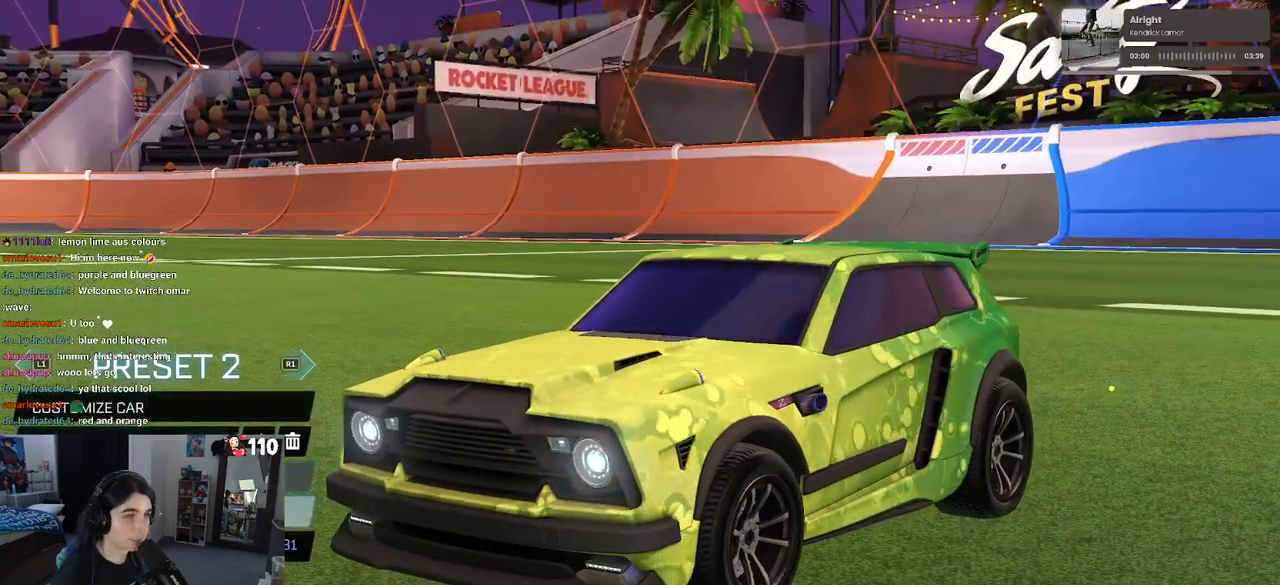
{"buttons": [], "left_stick": "center", "right_stick": "center", "events": [[317, "L1", "down"], [467, "L1", "up"]]}
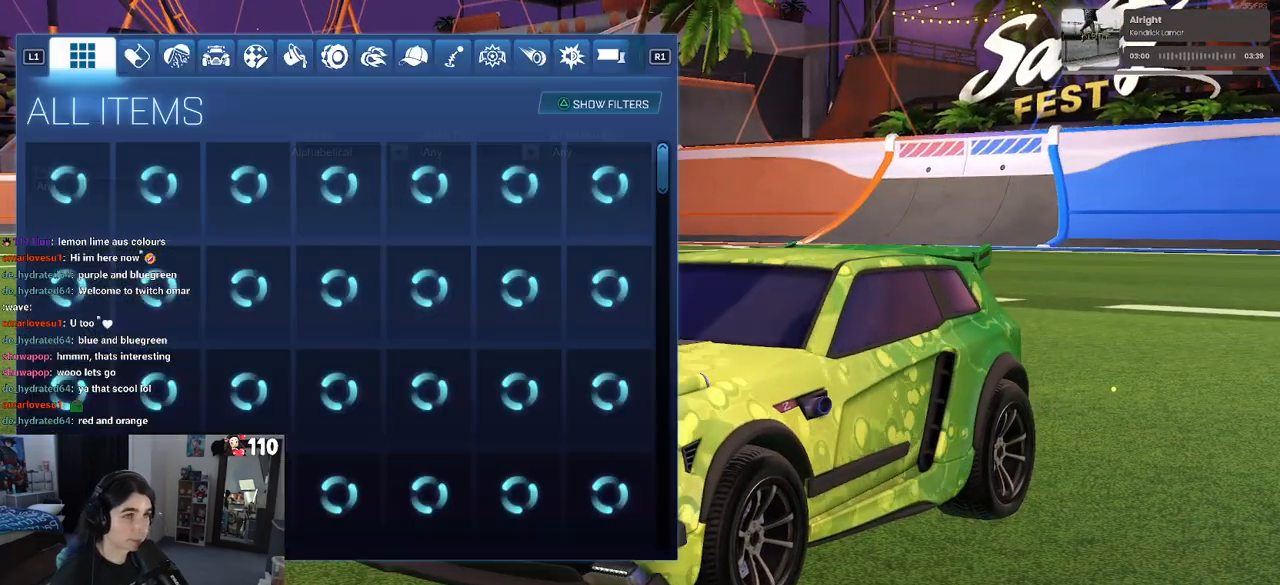
{"buttons": [], "left_stick": "center", "right_stick": "center", "events": [[267, "L1", "down"], [417, "L1", "up"]]}
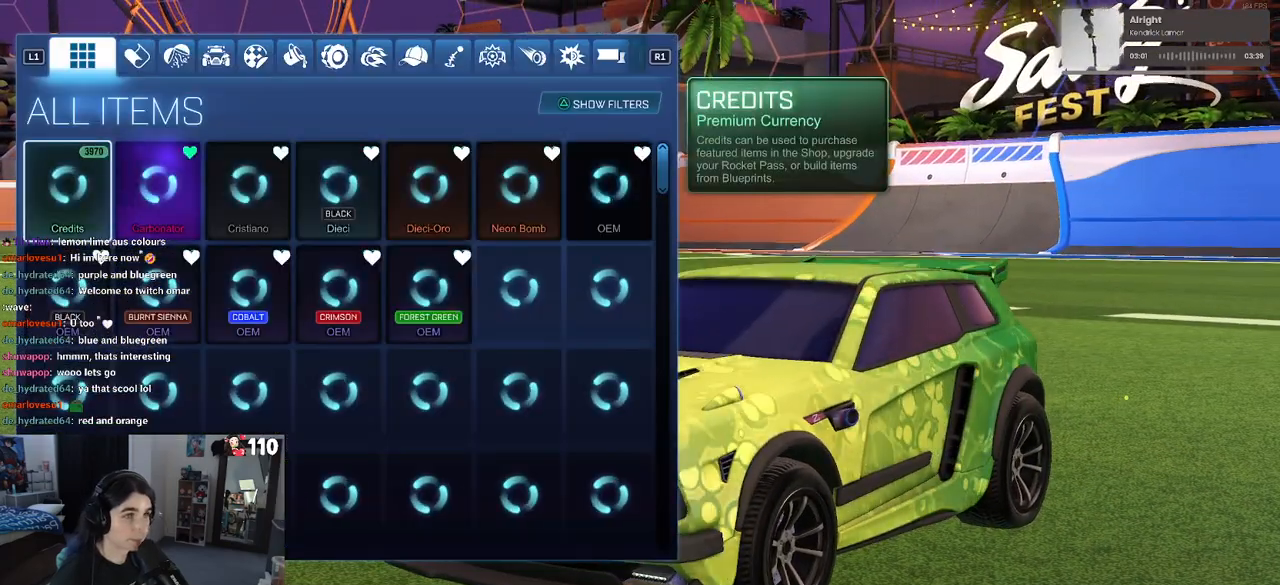
{"buttons": [], "left_stick": "center", "right_stick": "center", "events": []}
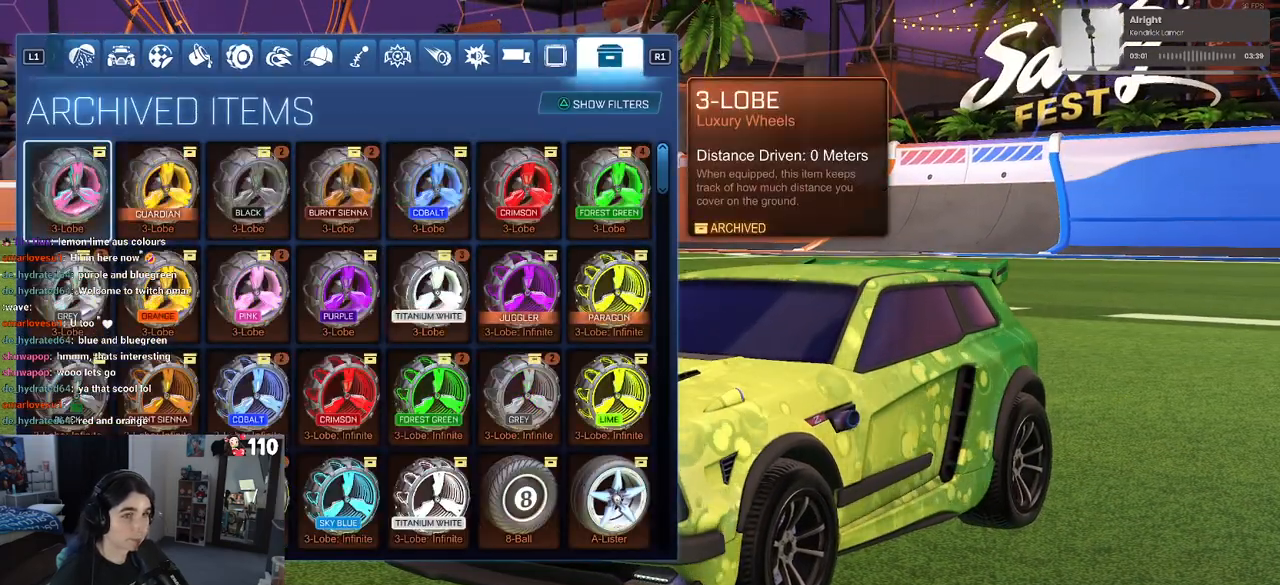
{"buttons": ["TRIANGLE"], "left_stick": "center", "right_stick": "center", "events": [[500, "TRIANGLE", "down"]]}
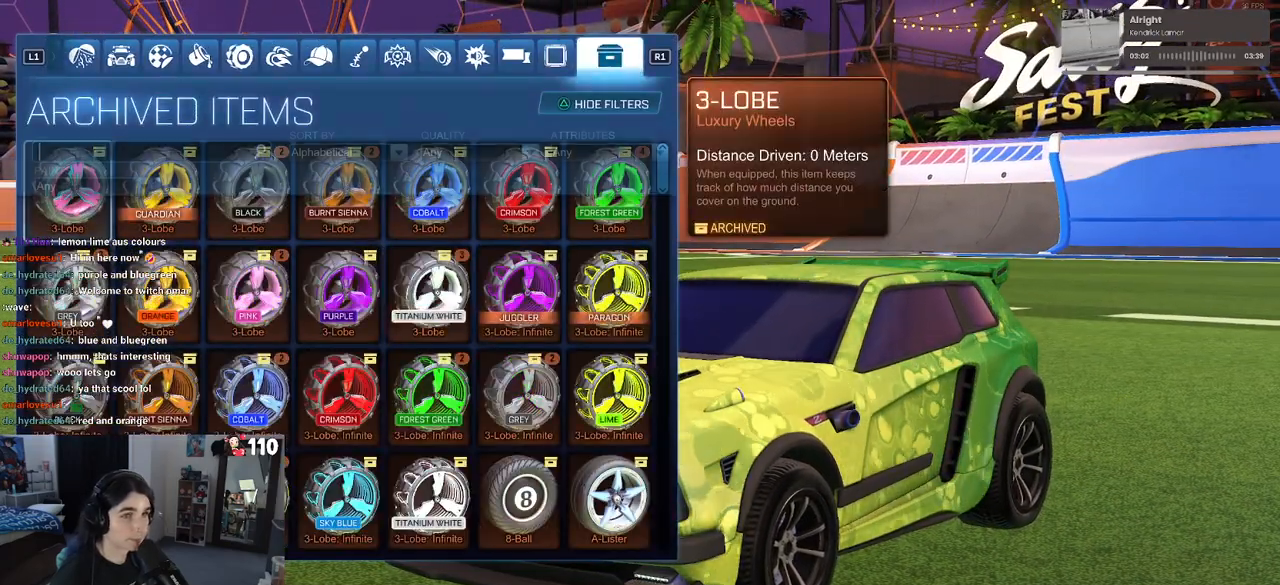
{"buttons": [], "left_stick": "center", "right_stick": "center", "events": [[83, "TRIANGLE", "up"]]}
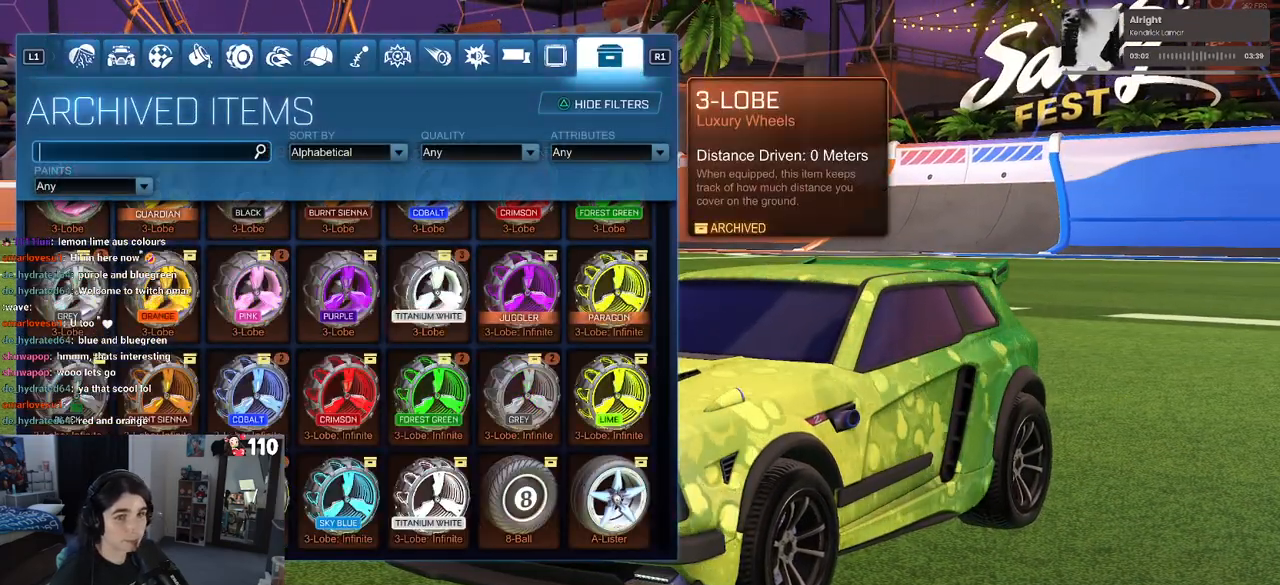
{"buttons": [], "left_stick": "center", "right_stick": "center", "events": []}
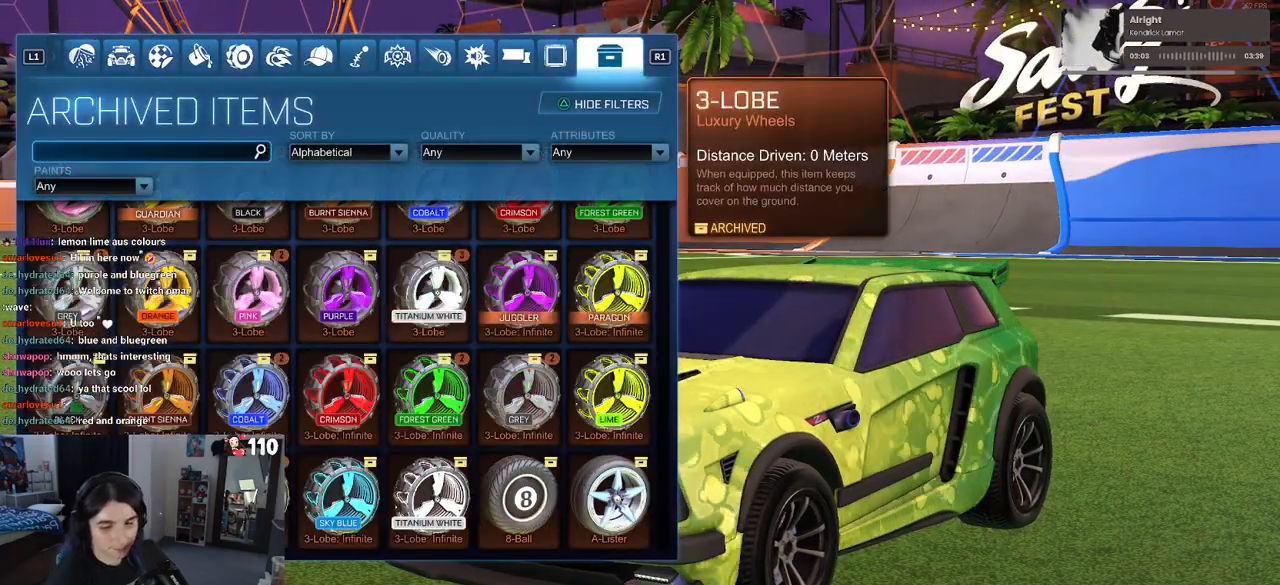
{"buttons": [], "left_stick": "center", "right_stick": "center", "events": []}
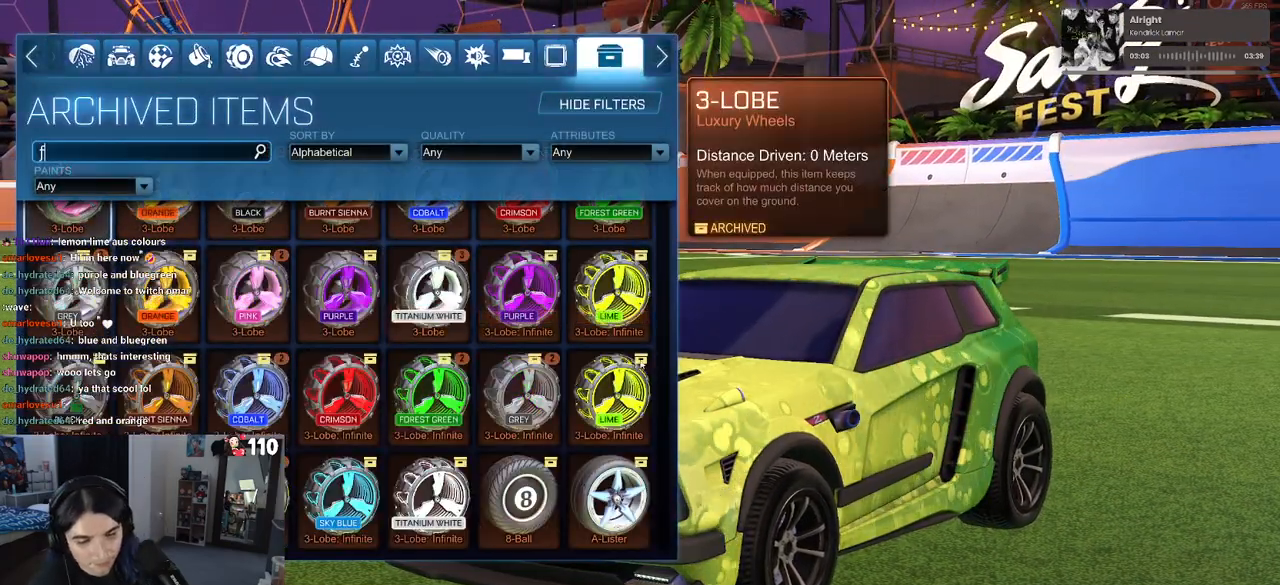
{"buttons": [], "left_stick": "center", "right_stick": "center", "events": []}
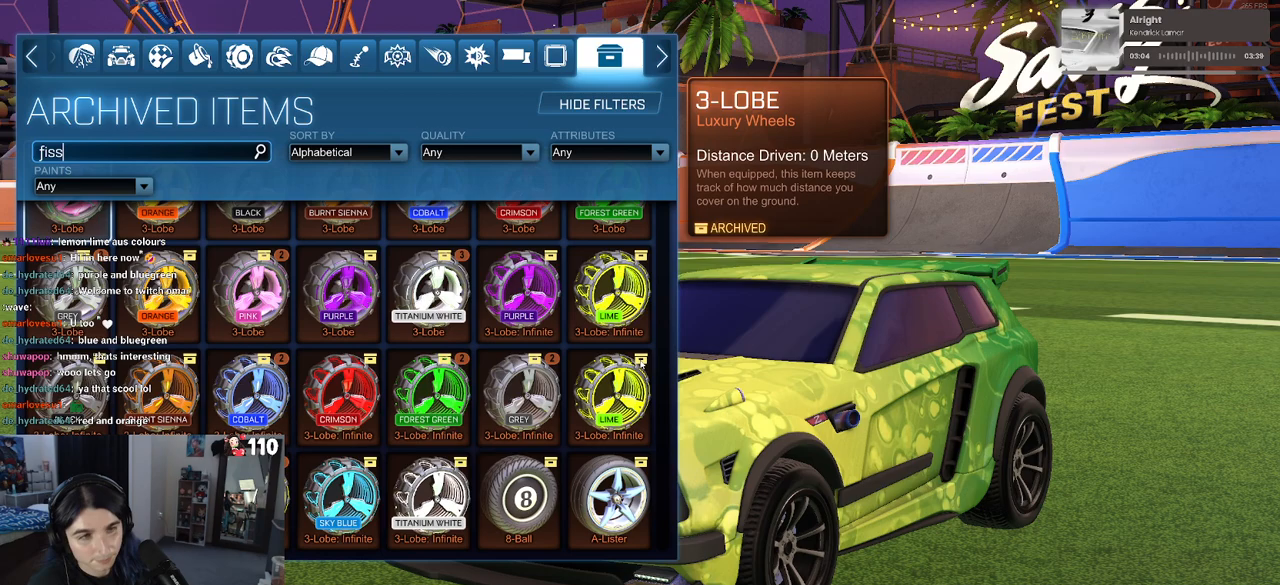
{"buttons": [], "left_stick": "center", "right_stick": "center", "events": []}
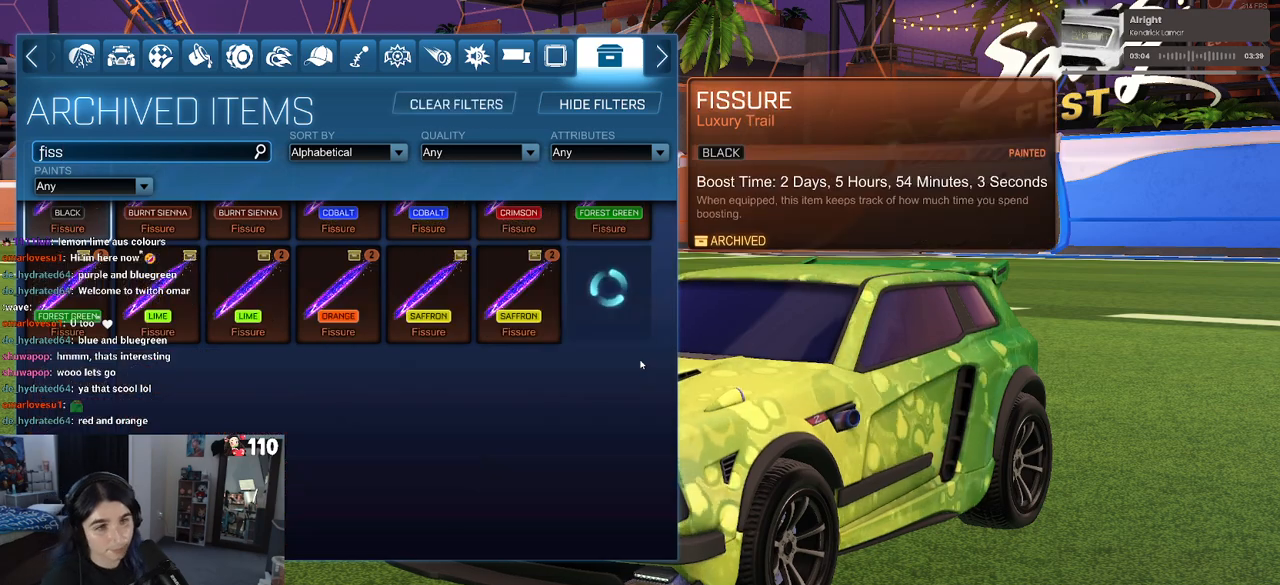
{"buttons": [], "left_stick": "center", "right_stick": "center", "events": [[317, "CIRCLE", "down"], [433, "CIRCLE", "up"]]}
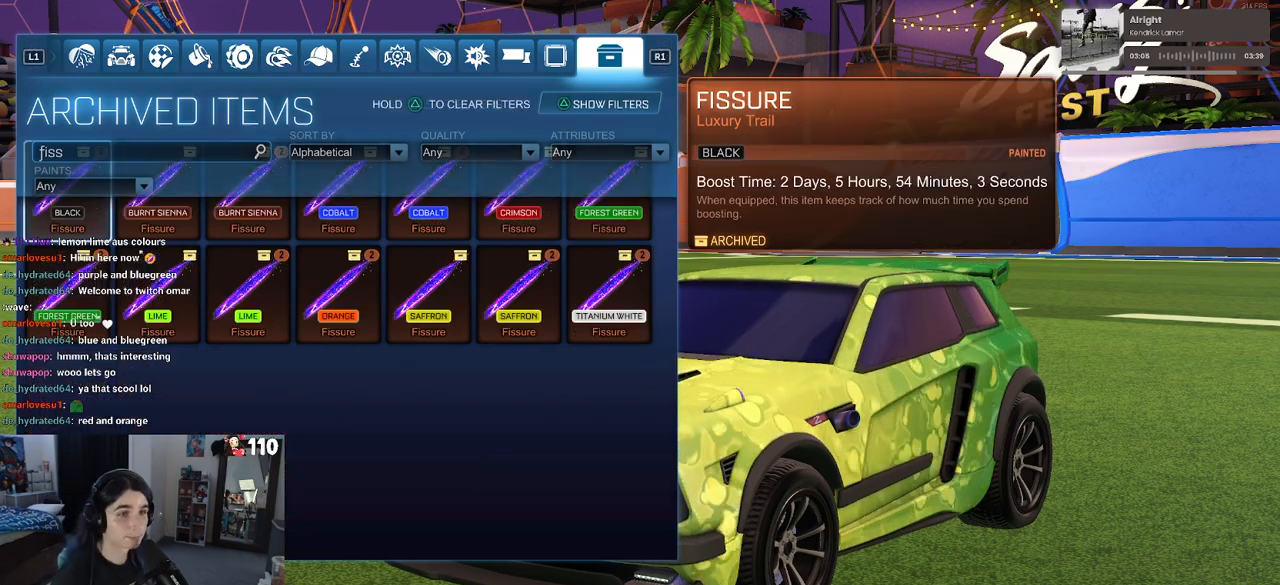
{"buttons": [], "left_stick": "center", "right_stick": "center", "events": [[317, "DPAD_DOWN", "down"], [417, "DPAD_DOWN", "up"]]}
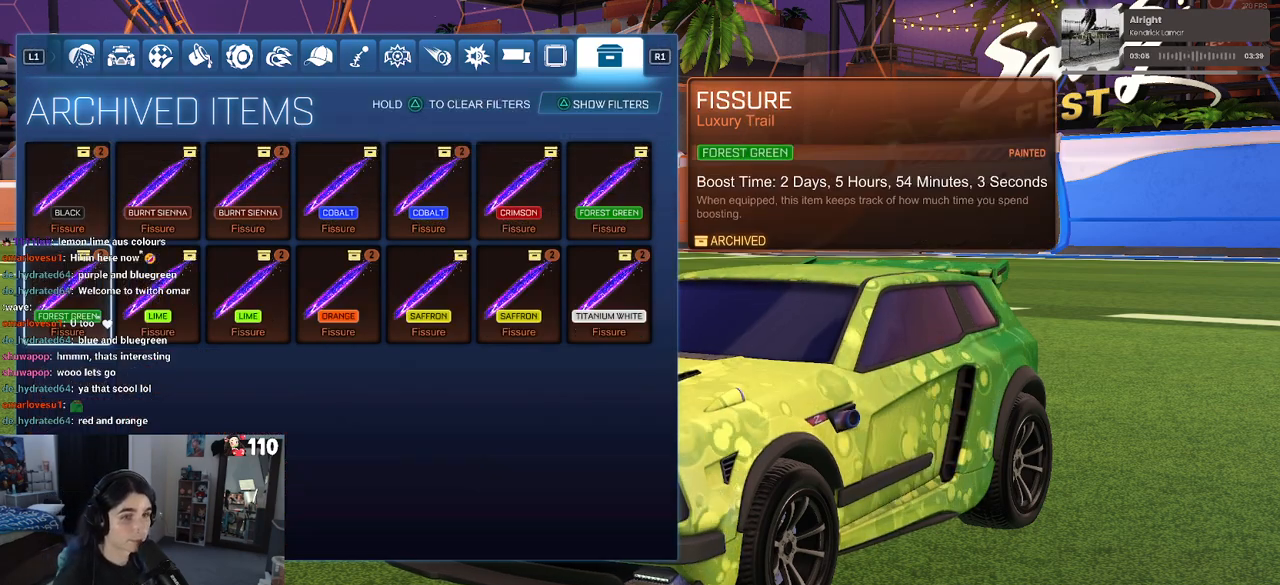
{"buttons": [], "left_stick": "center", "right_stick": "center", "events": [[100, "DPAD_RIGHT", "down"], [183, "DPAD_RIGHT", "up"]]}
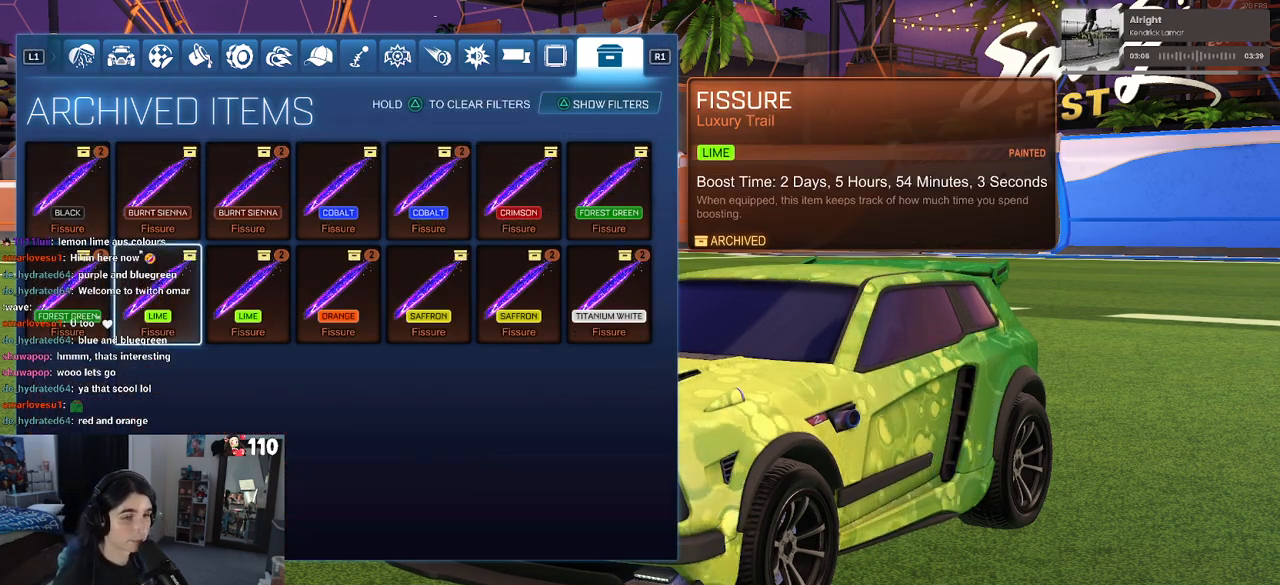
{"buttons": ["L3"], "left_stick": "center", "right_stick": "center", "events": [[433, "L3", "down"]]}
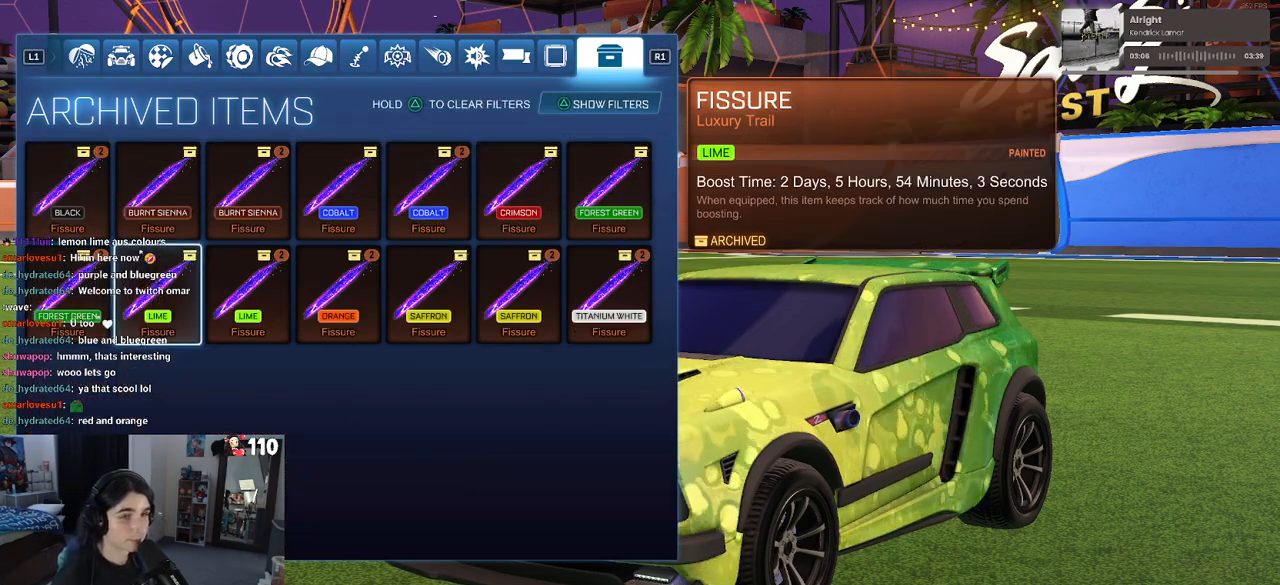
{"buttons": [], "left_stick": "right", "right_stick": "center", "events": [[33, "L3", "up"], [117, "left_stick", "right"], [267, "left_stick", "center"], [333, "left_stick", "right"]]}
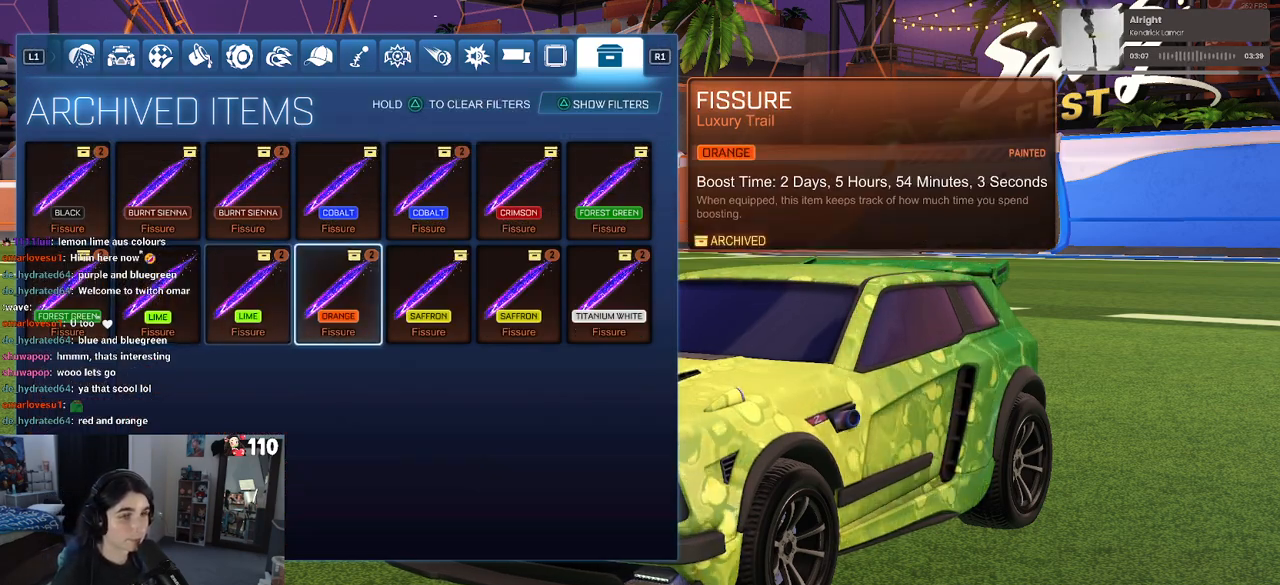
{"buttons": [], "left_stick": "right", "right_stick": "center", "events": [[17, "left_stick", "down-right"], [183, "left_stick", "center"], [400, "left_stick", "right"]]}
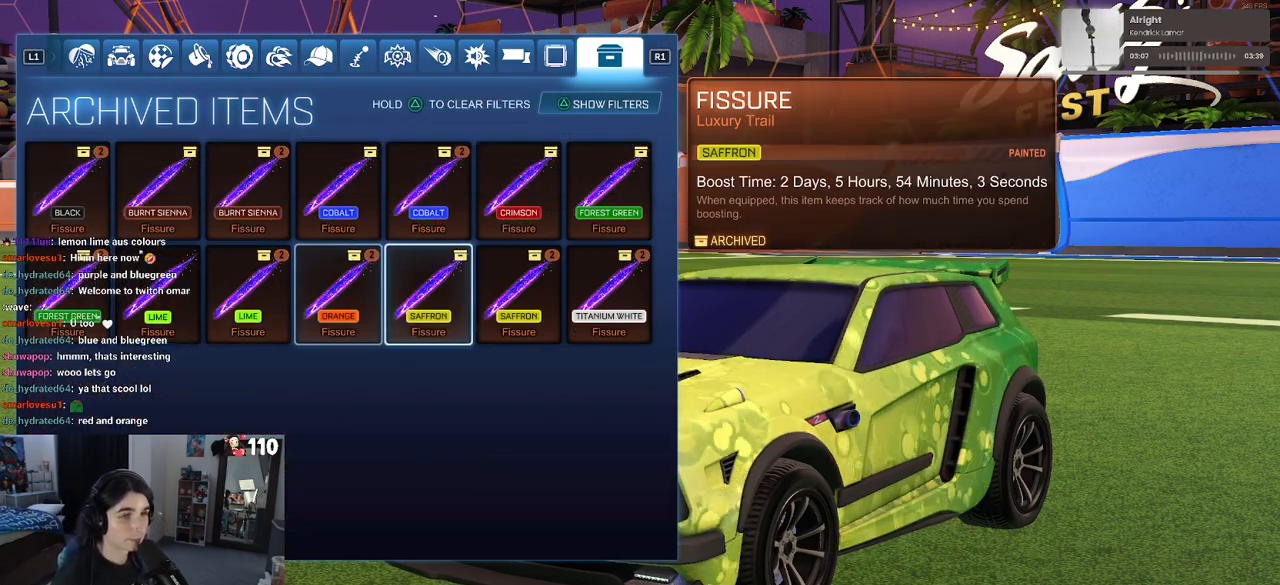
{"buttons": [], "left_stick": "center", "right_stick": "center", "events": [[67, "left_stick", "center"], [167, "L3", "down"], [283, "L3", "up"], [417, "CIRCLE", "down"], [500, "CIRCLE", "up"]]}
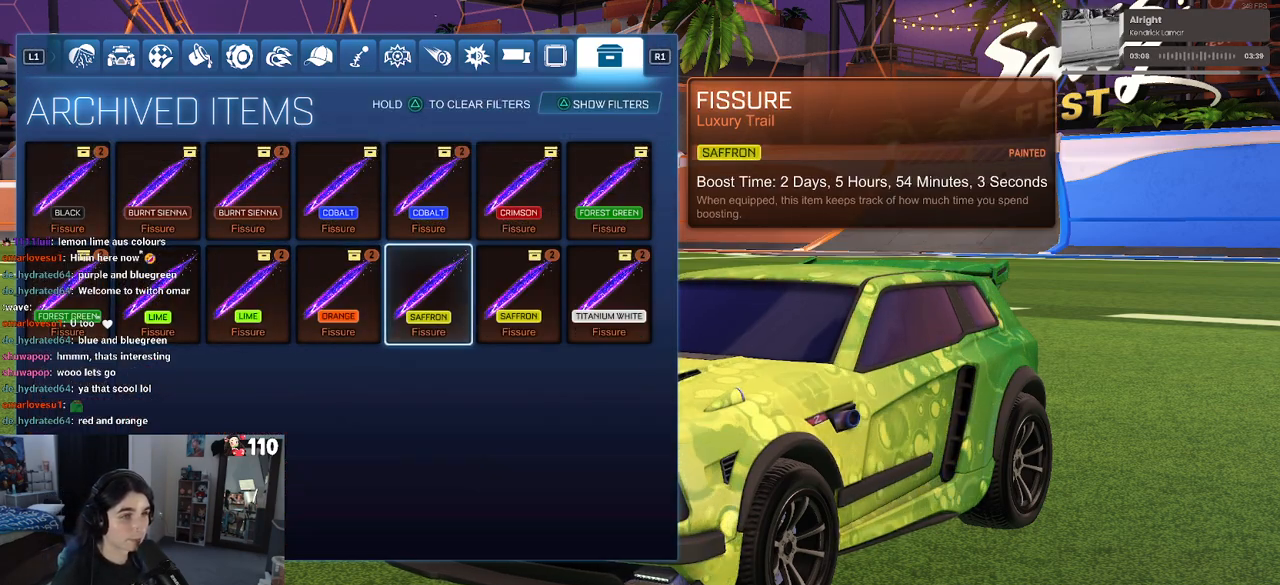
{"buttons": [], "left_stick": "center", "right_stick": "center", "events": []}
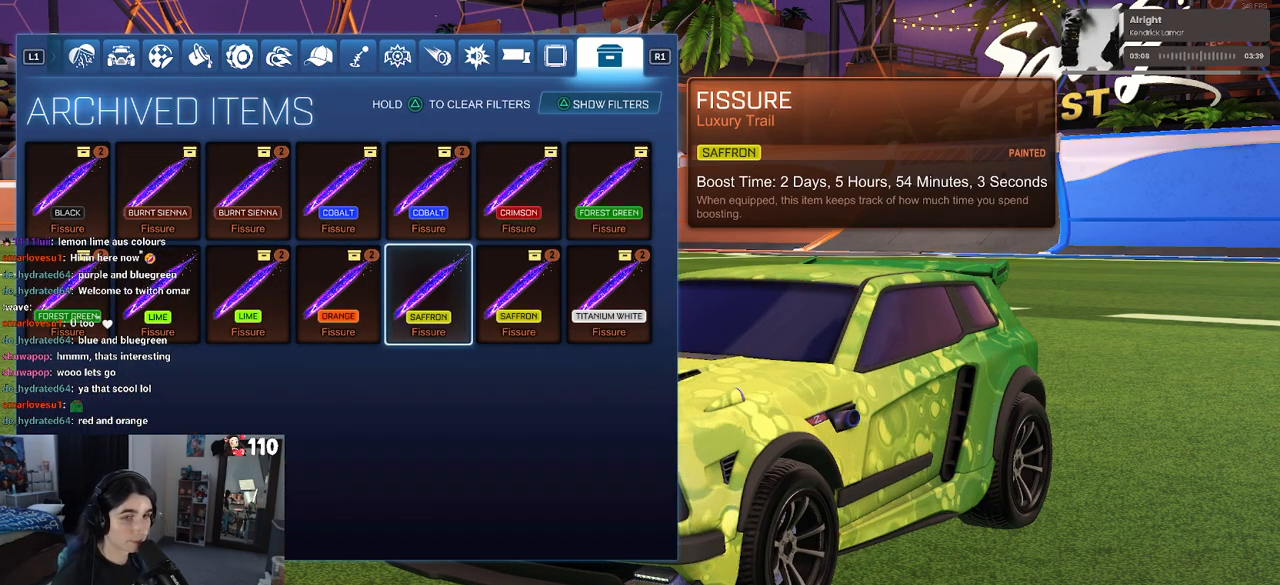
{"buttons": ["DPAD_UP"], "left_stick": "center", "right_stick": "center", "events": [[433, "DPAD_UP", "down"]]}
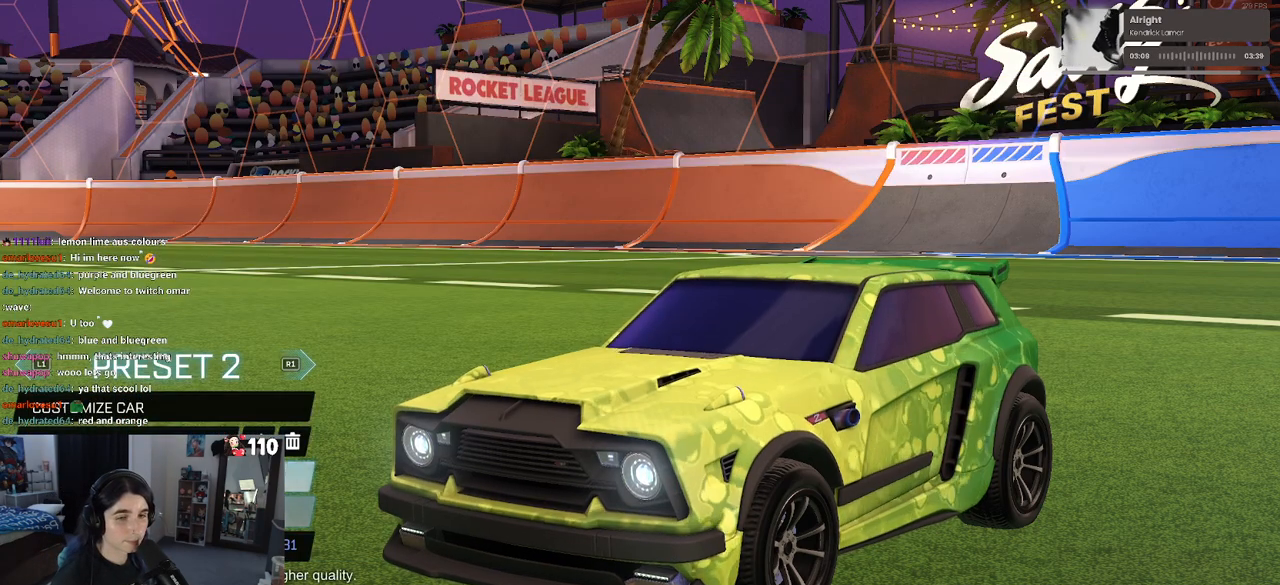
{"buttons": [], "left_stick": "center", "right_stick": "center", "events": [[17, "DPAD_UP", "up"], [100, "DPAD_UP", "down"], [167, "DPAD_UP", "up"], [250, "DPAD_UP", "down"], [300, "CROSS", "down"], [350, "DPAD_UP", "up"], [367, "CROSS", "up"]]}
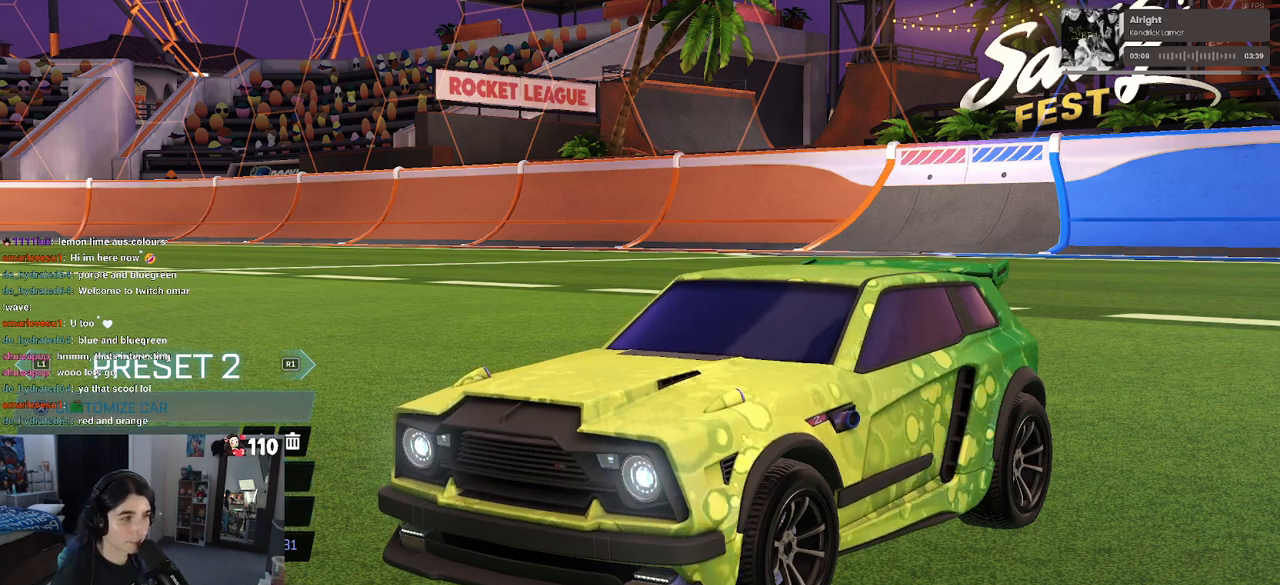
{"buttons": [], "left_stick": "center", "right_stick": "center", "events": []}
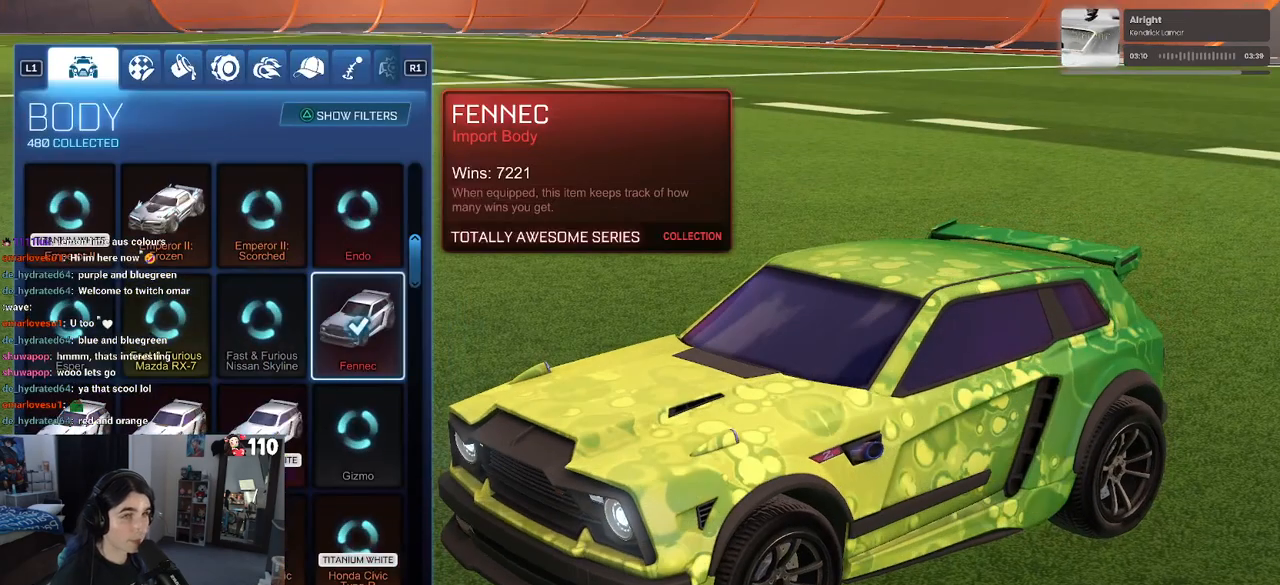
{"buttons": ["R1"], "left_stick": "center", "right_stick": "center", "events": [[33, "R1", "down"], [133, "R1", "up"], [233, "R1", "down"], [333, "R1", "up"], [417, "R1", "down"]]}
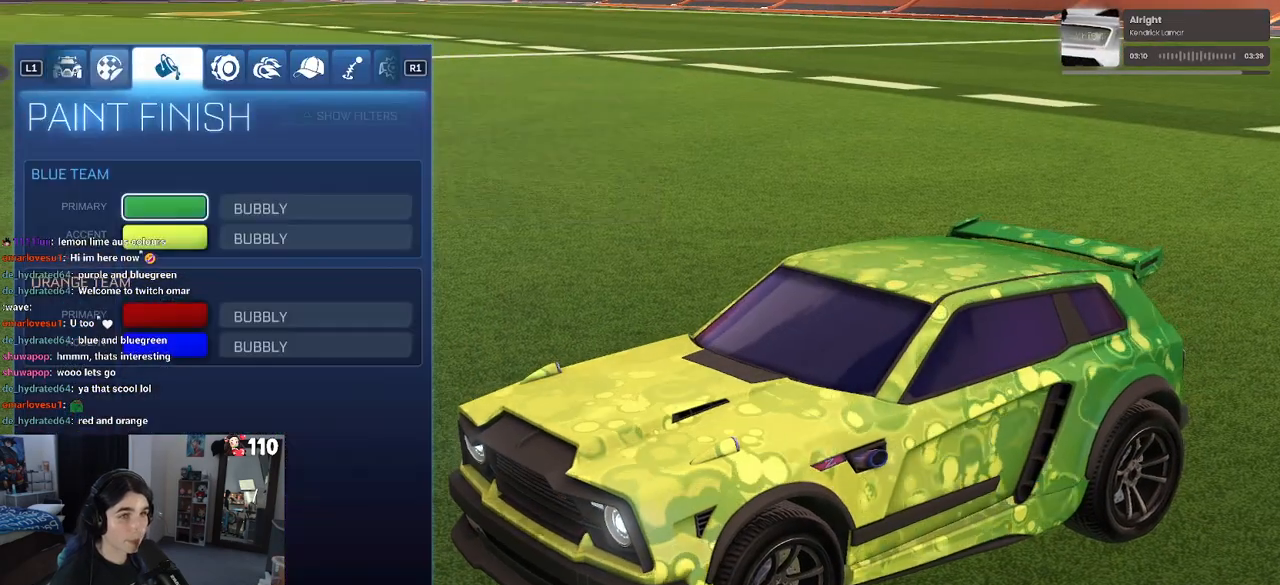
{"buttons": [], "left_stick": "center", "right_stick": "center", "events": [[50, "R1", "up"], [167, "R1", "down"], [283, "R1", "up"], [350, "R1", "down"], [467, "R1", "up"]]}
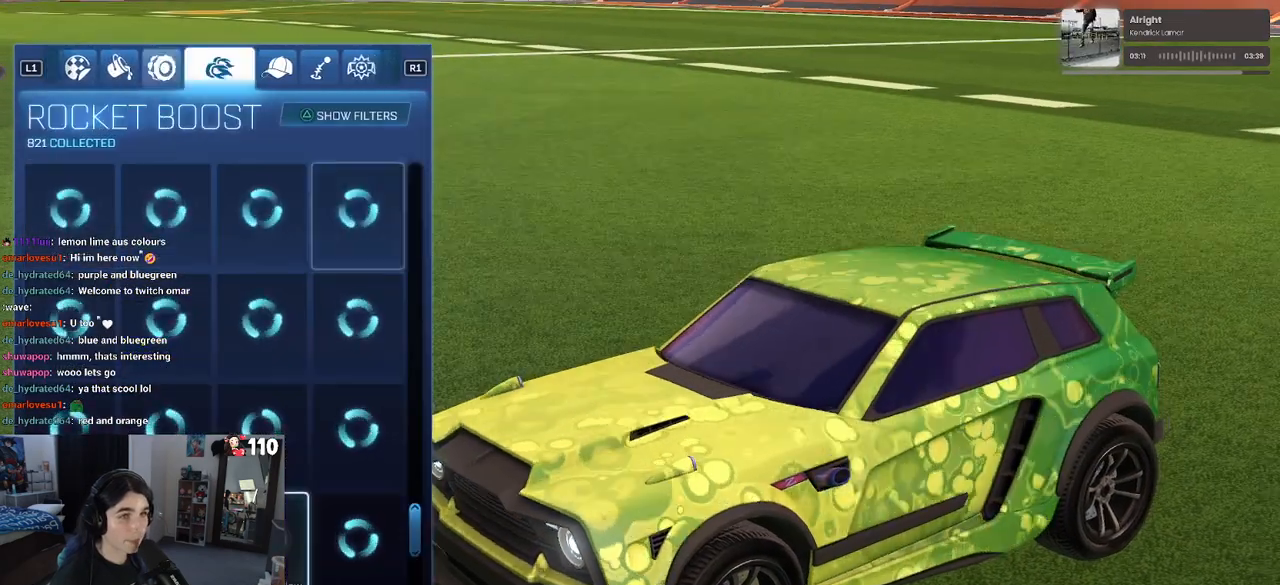
{"buttons": ["R1"], "left_stick": "center", "right_stick": "center", "events": [[33, "R1", "down"], [133, "R1", "up"], [217, "R1", "down"], [333, "R1", "up"], [450, "R1", "down"]]}